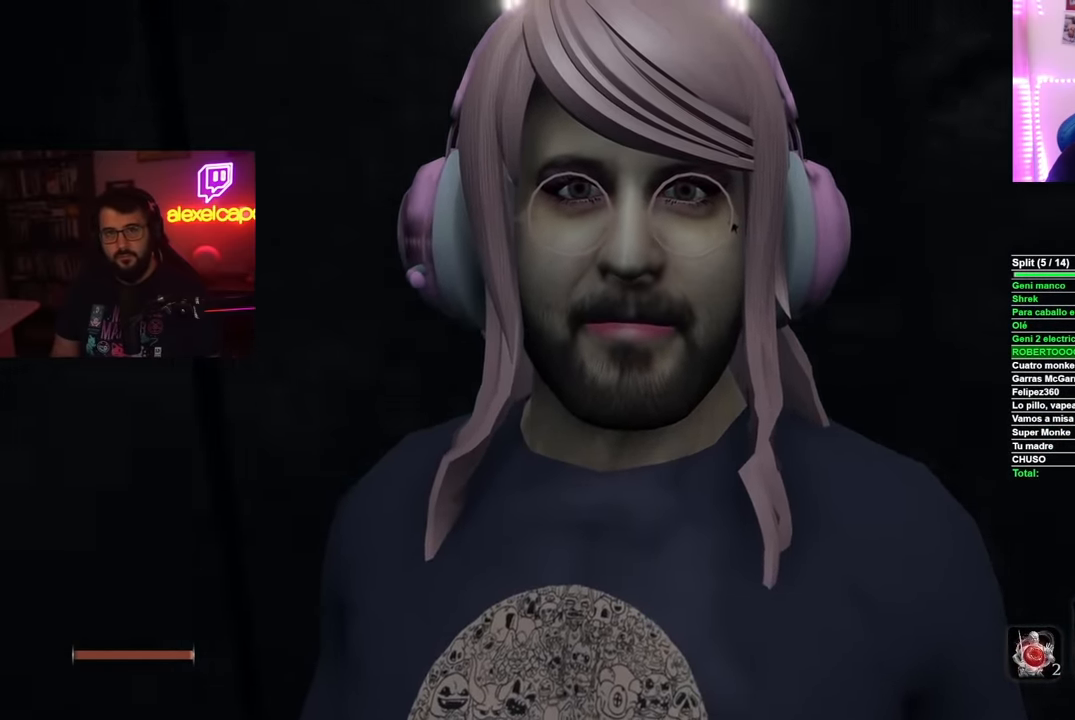
Gameplay with a controller (Xbox layout); each line is a JSON object with the inputs held at the frame after it. "events" lists button and stick changes between this image and that frame as [ms after this image, input, new state], when the widget could be followed in between.
{"buttons": ["L2"], "left_stick": "center", "right_stick": "center", "events": []}
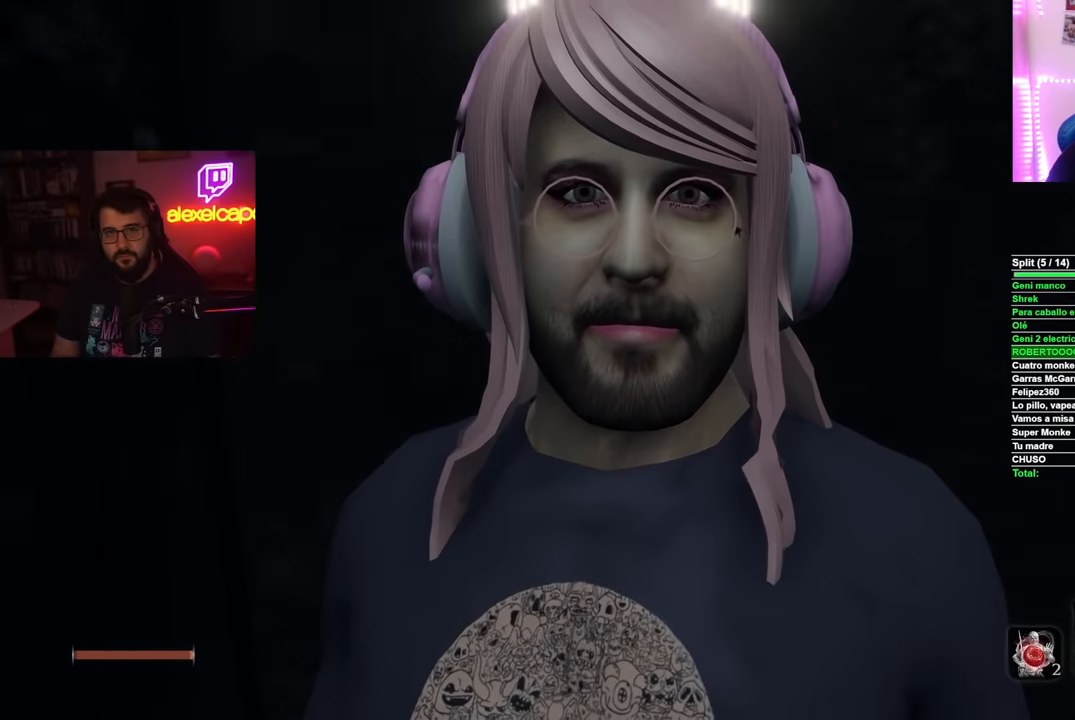
{"buttons": ["L2"], "left_stick": "center", "right_stick": "center", "events": []}
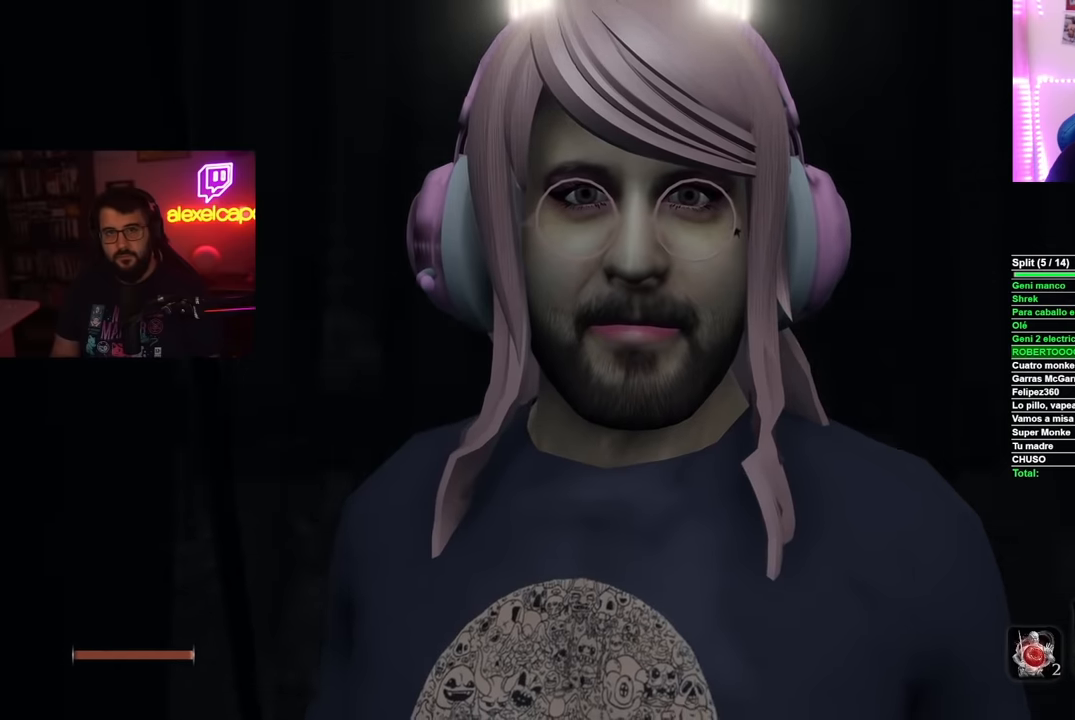
{"buttons": ["L2"], "left_stick": "center", "right_stick": "center", "events": []}
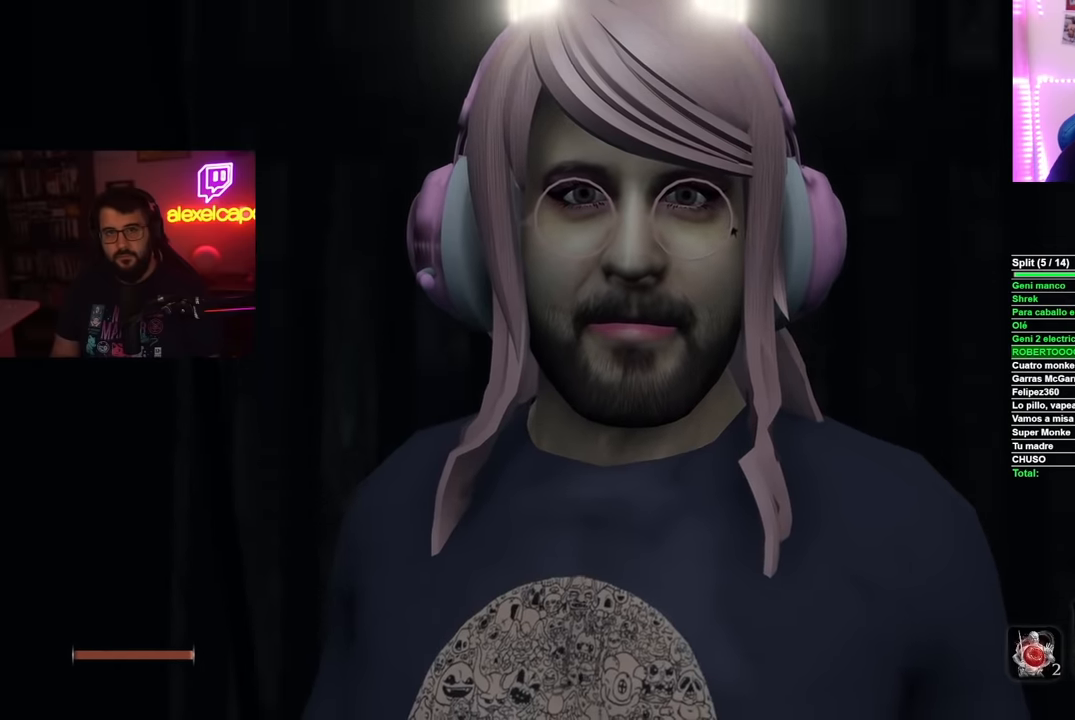
{"buttons": ["L2"], "left_stick": "center", "right_stick": "center", "events": []}
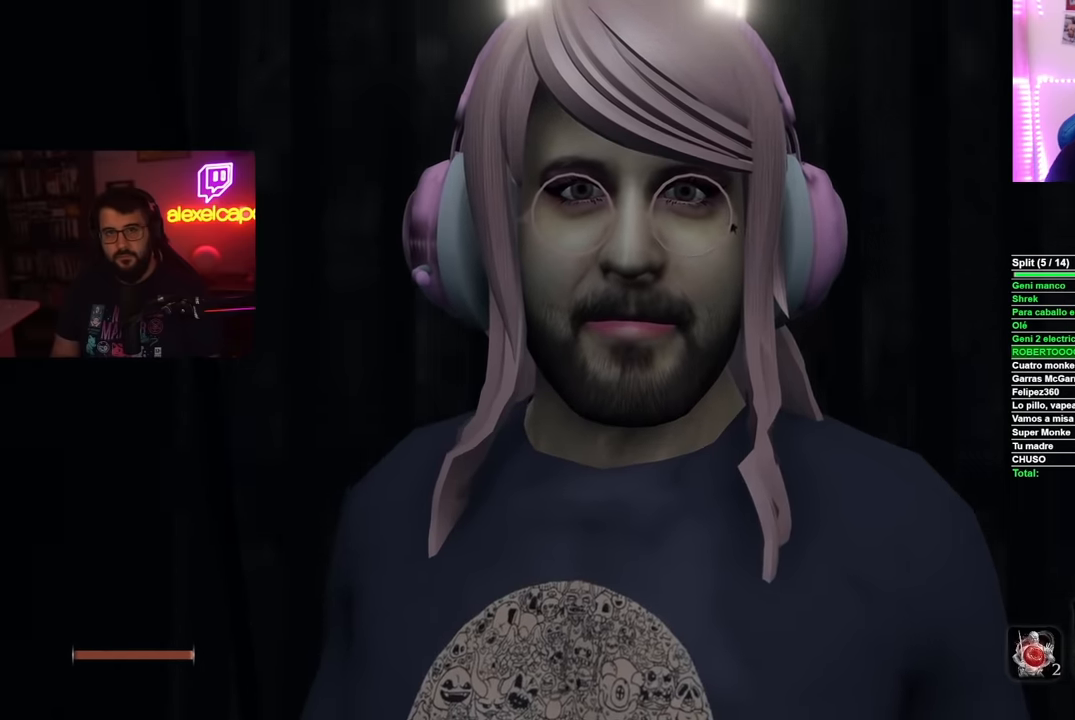
{"buttons": ["L2"], "left_stick": "center", "right_stick": "center", "events": []}
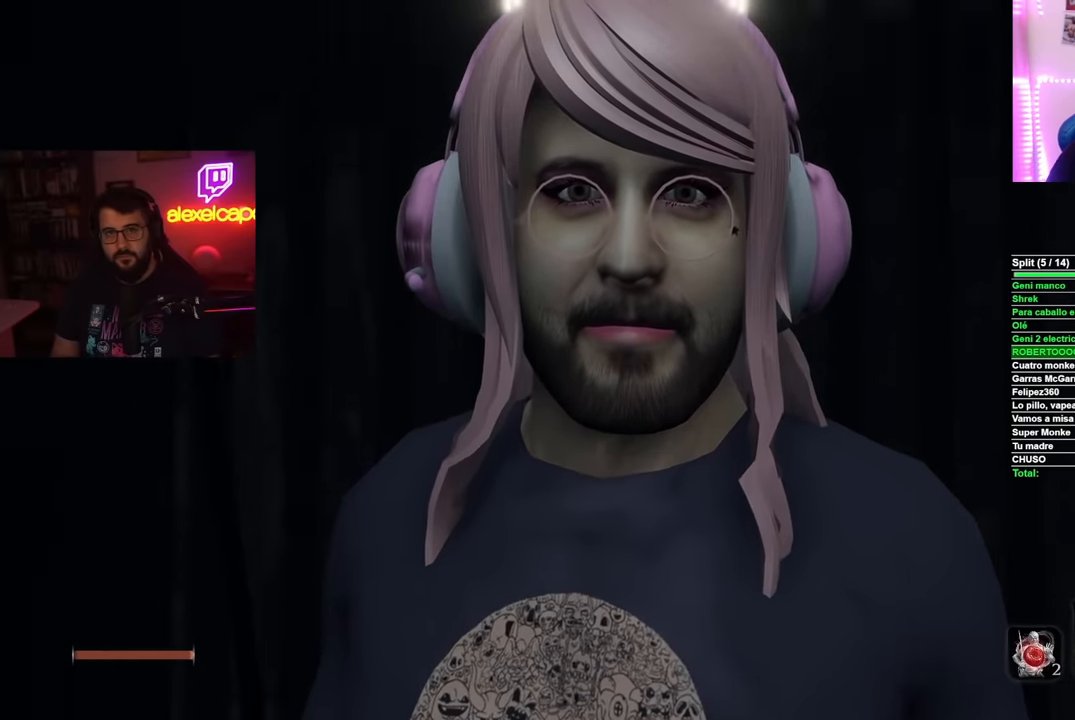
{"buttons": ["L2"], "left_stick": "center", "right_stick": "center", "events": []}
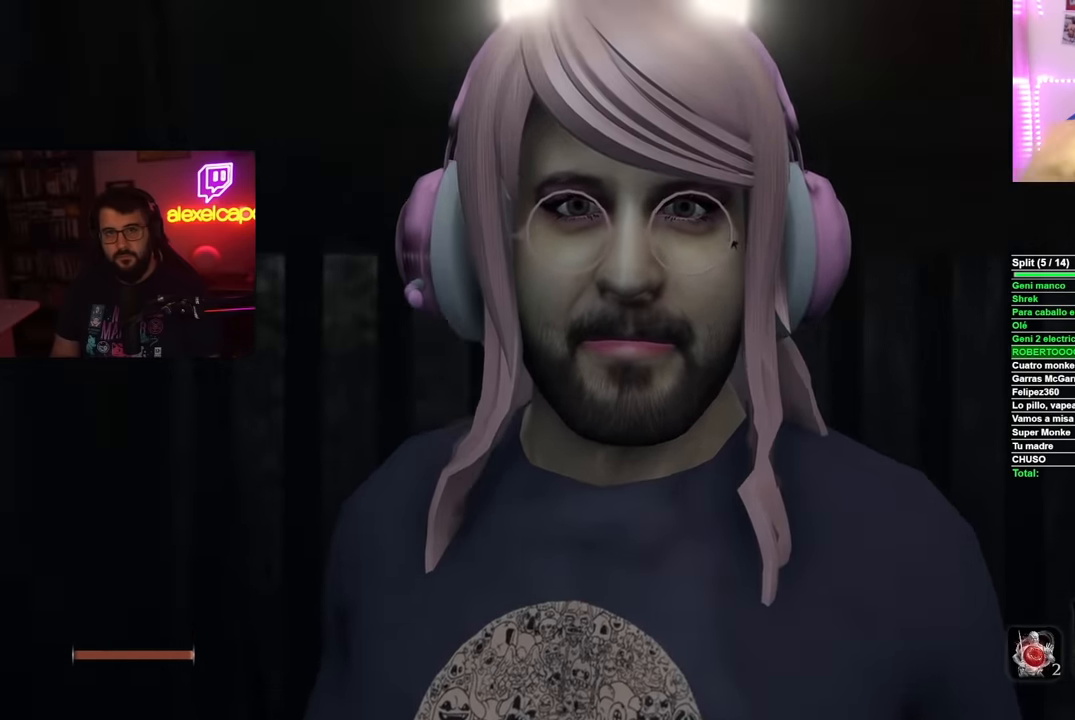
{"buttons": ["L2"], "left_stick": "center", "right_stick": "center", "events": []}
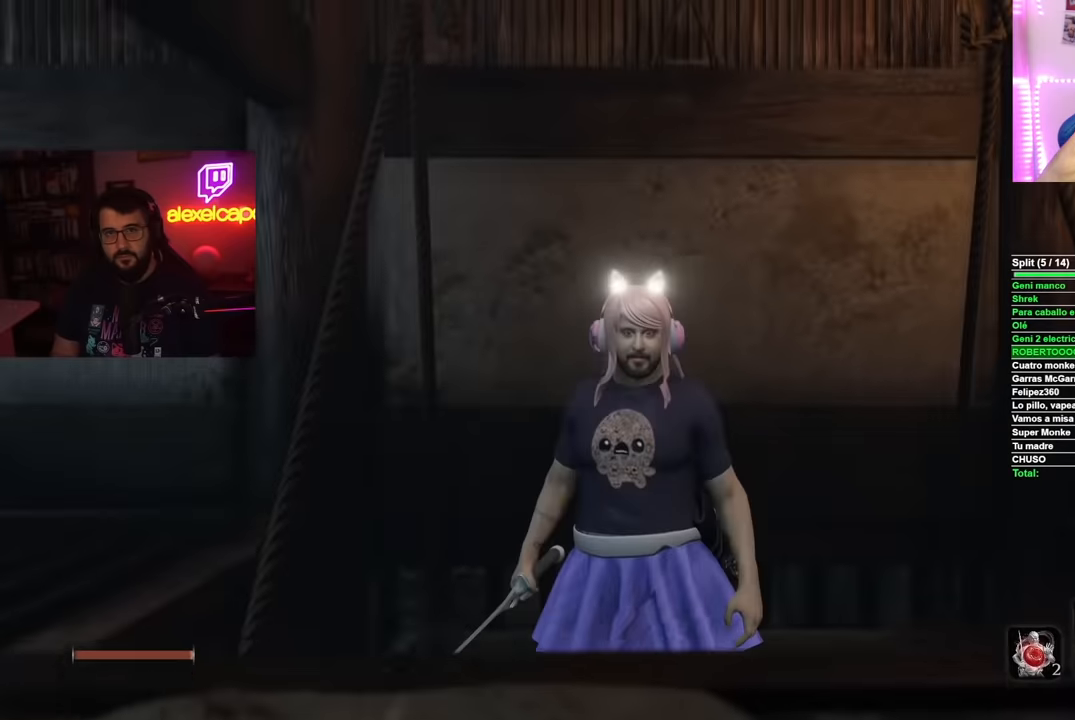
{"buttons": ["L2"], "left_stick": "down-left", "right_stick": "left", "events": [[384, "L2", "up"], [384, "left_stick", "down"], [434, "L2", "down"], [434, "right_stick", "left"], [484, "left_stick", "down-left"]]}
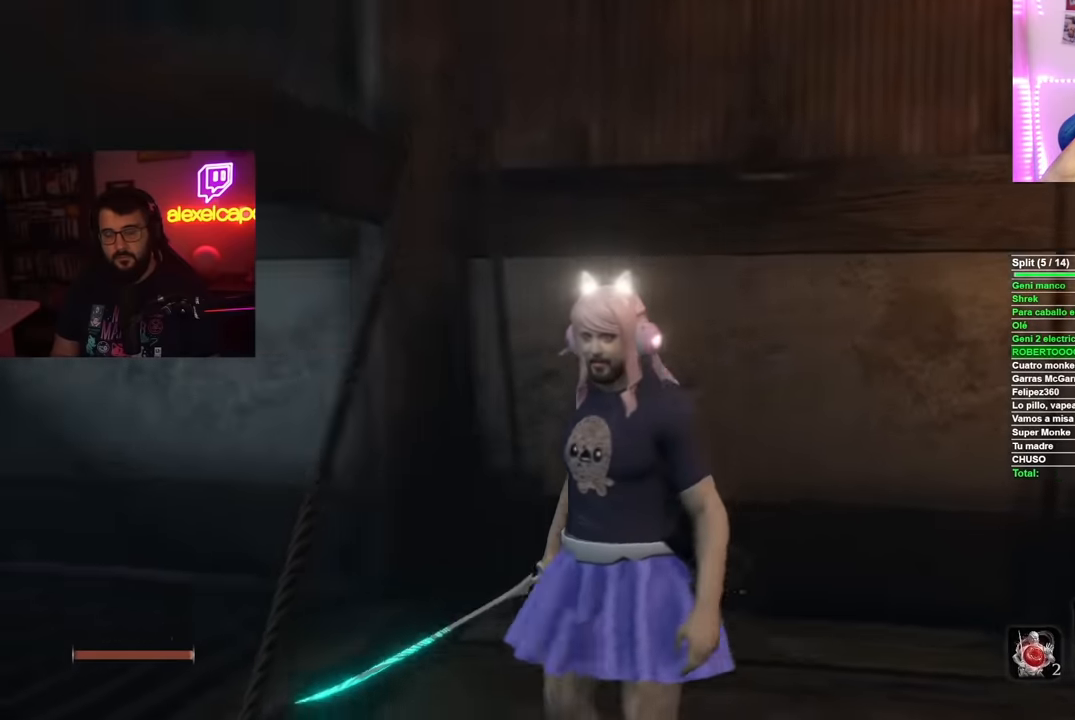
{"buttons": [], "left_stick": "up-left", "right_stick": "left", "events": [[33, "L2", "up"], [267, "left_stick", "left"], [434, "left_stick", "up-left"]]}
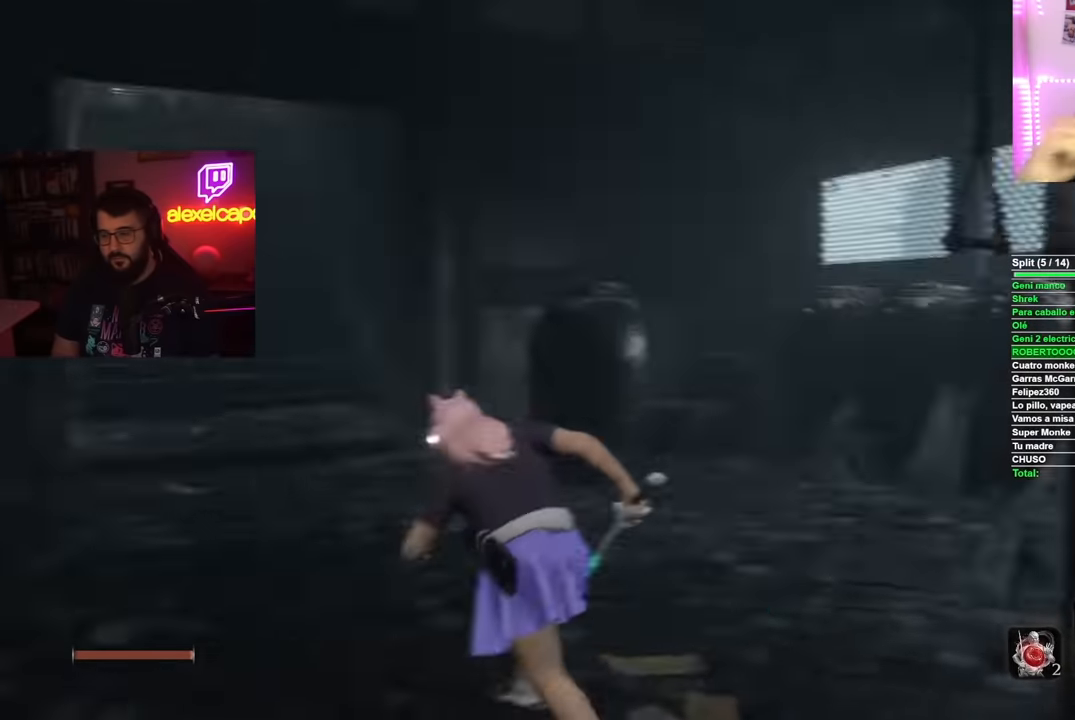
{"buttons": ["B"], "left_stick": "up", "right_stick": "center", "events": [[50, "left_stick", "up"], [50, "right_stick", "center"], [134, "B", "down"]]}
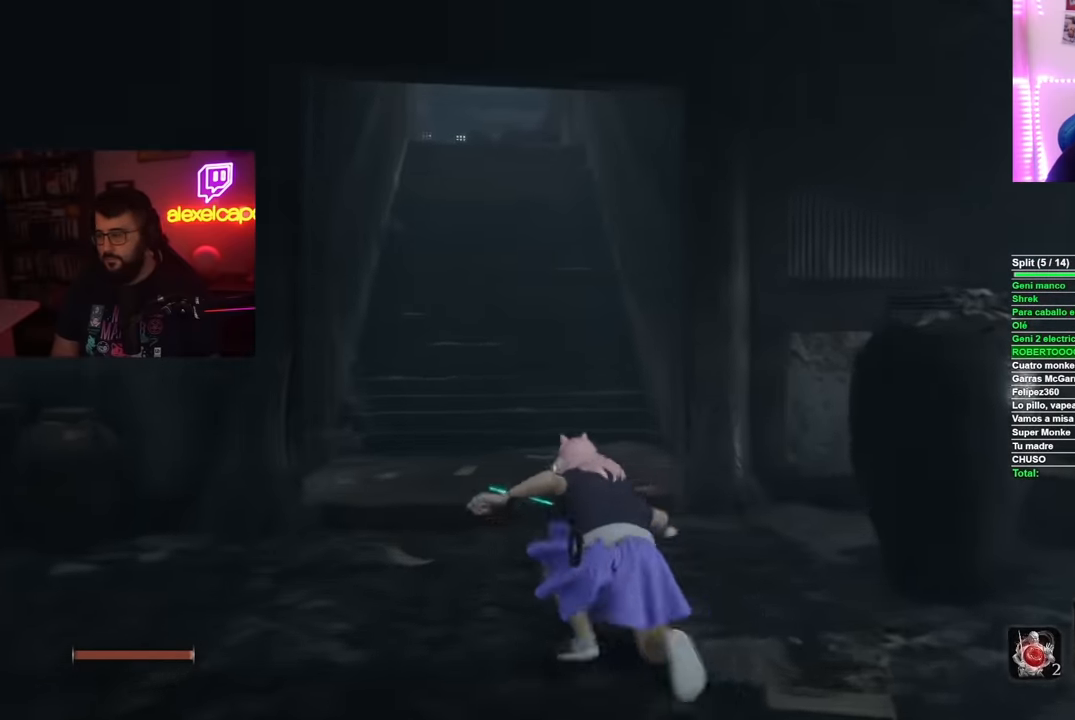
{"buttons": ["B"], "left_stick": "up", "right_stick": "center", "events": []}
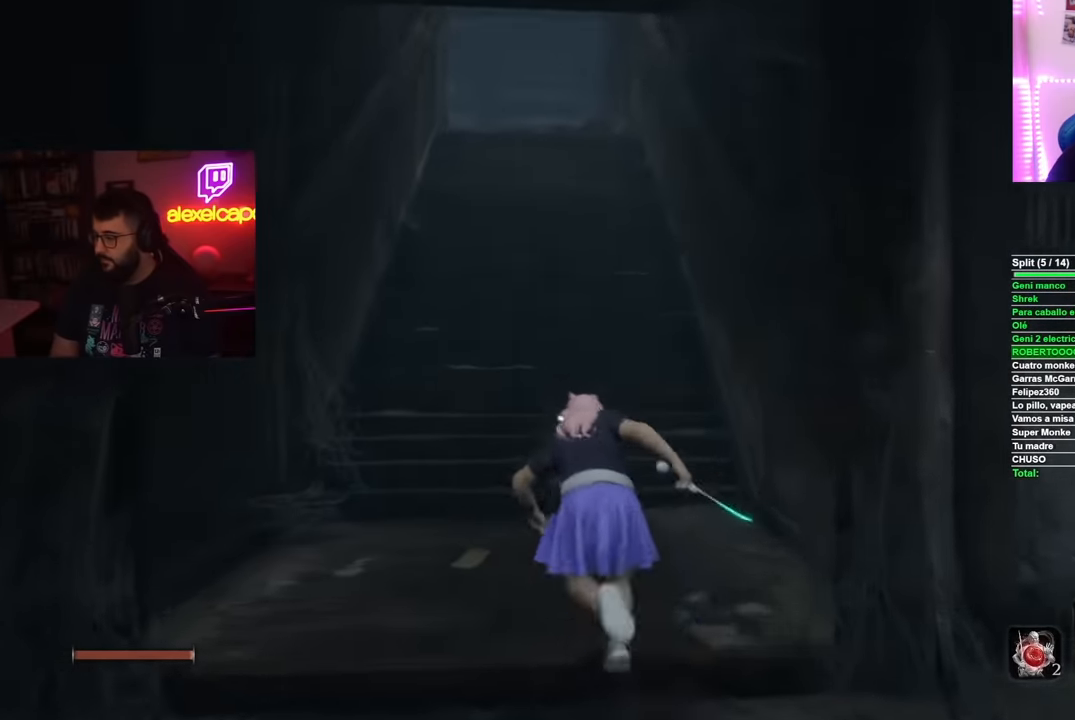
{"buttons": ["B"], "left_stick": "up", "right_stick": "center", "events": []}
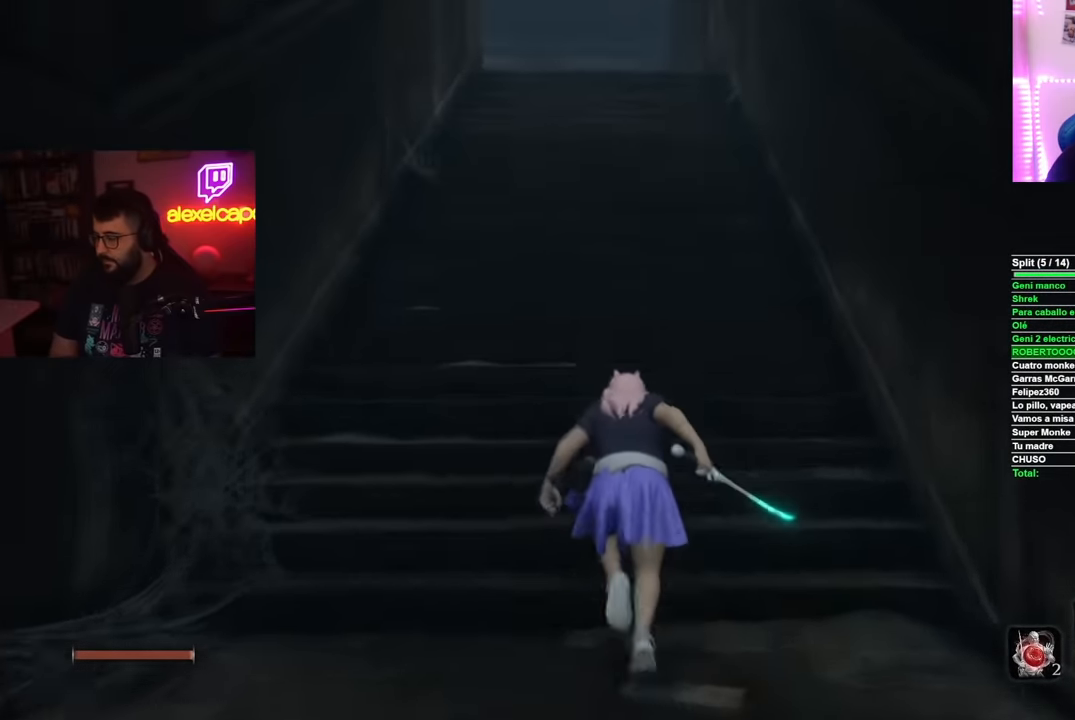
{"buttons": ["B"], "left_stick": "up", "right_stick": "center", "events": []}
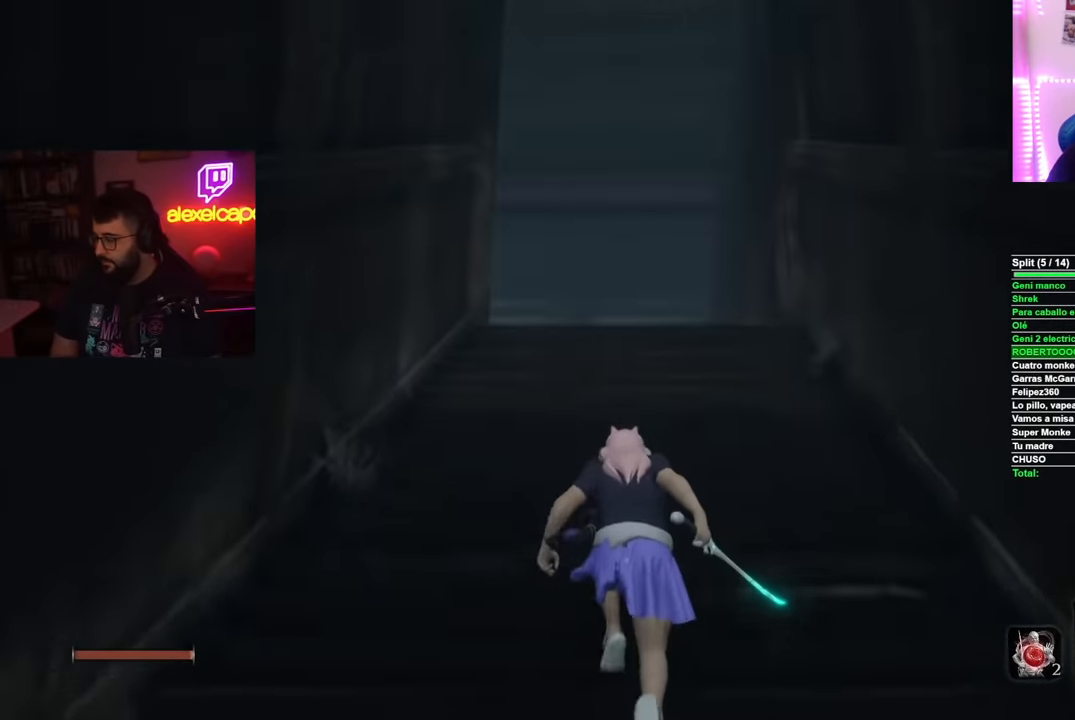
{"buttons": ["B"], "left_stick": "up", "right_stick": "center", "events": []}